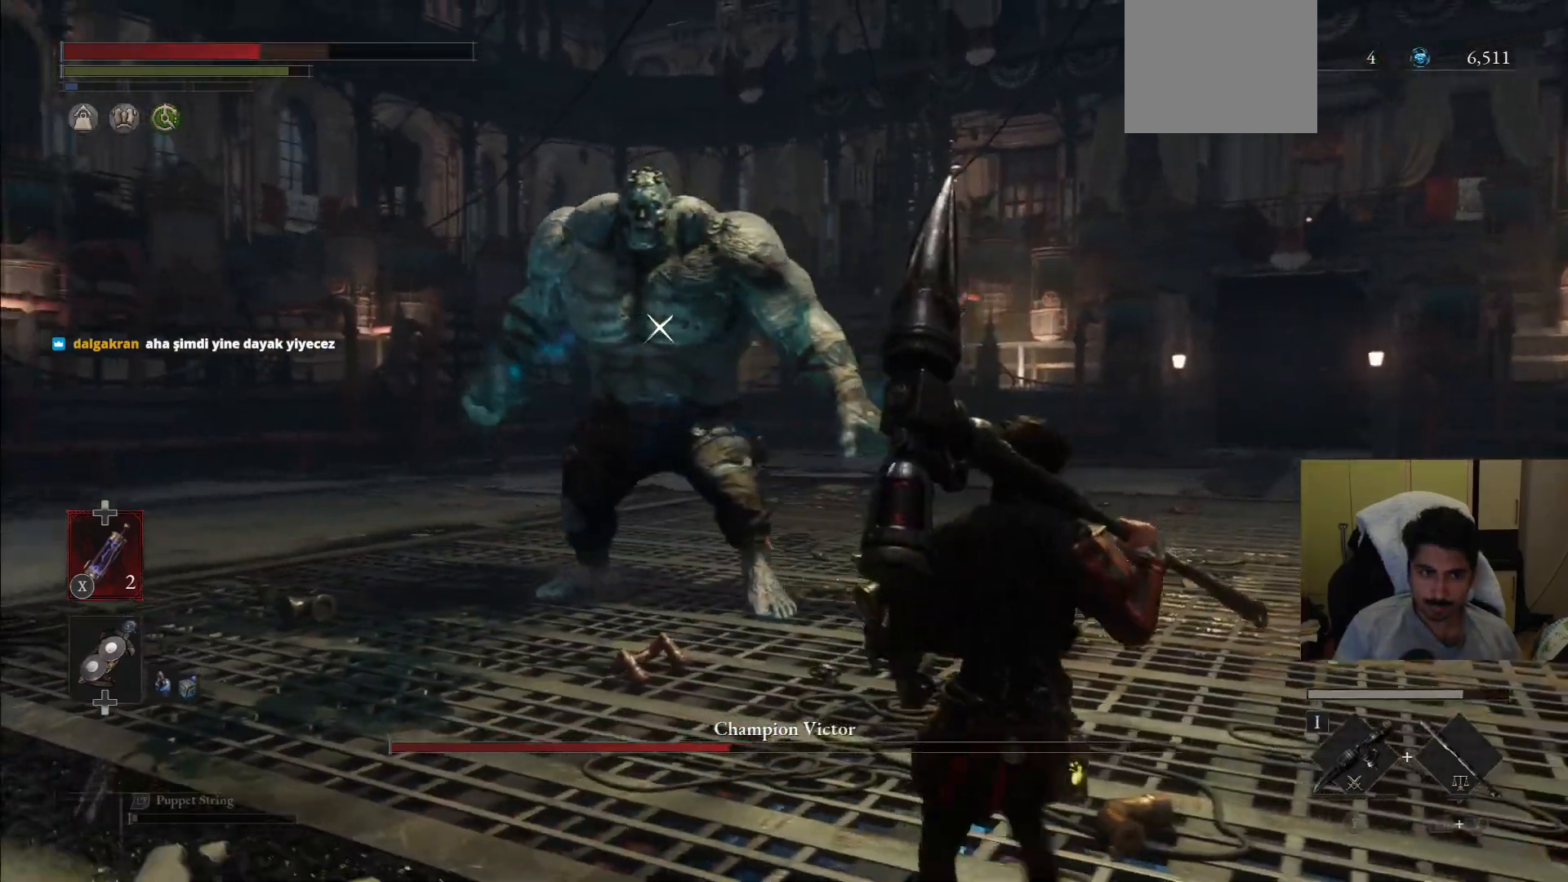
Gameplay with a controller (PlayStation layout); each line is a JSON object with the inputs held at the frame after it. "events" lists button and stick changes between this image and that frame as [ms after this image, input, new state], when the widget could be followed in between. Not read: L3 R3.
{"buttons": ["CIRCLE"], "left_stick": "up-right", "right_stick": "center", "events": [[42, "CIRCLE", "down"], [229, "left_stick", "up-right"]]}
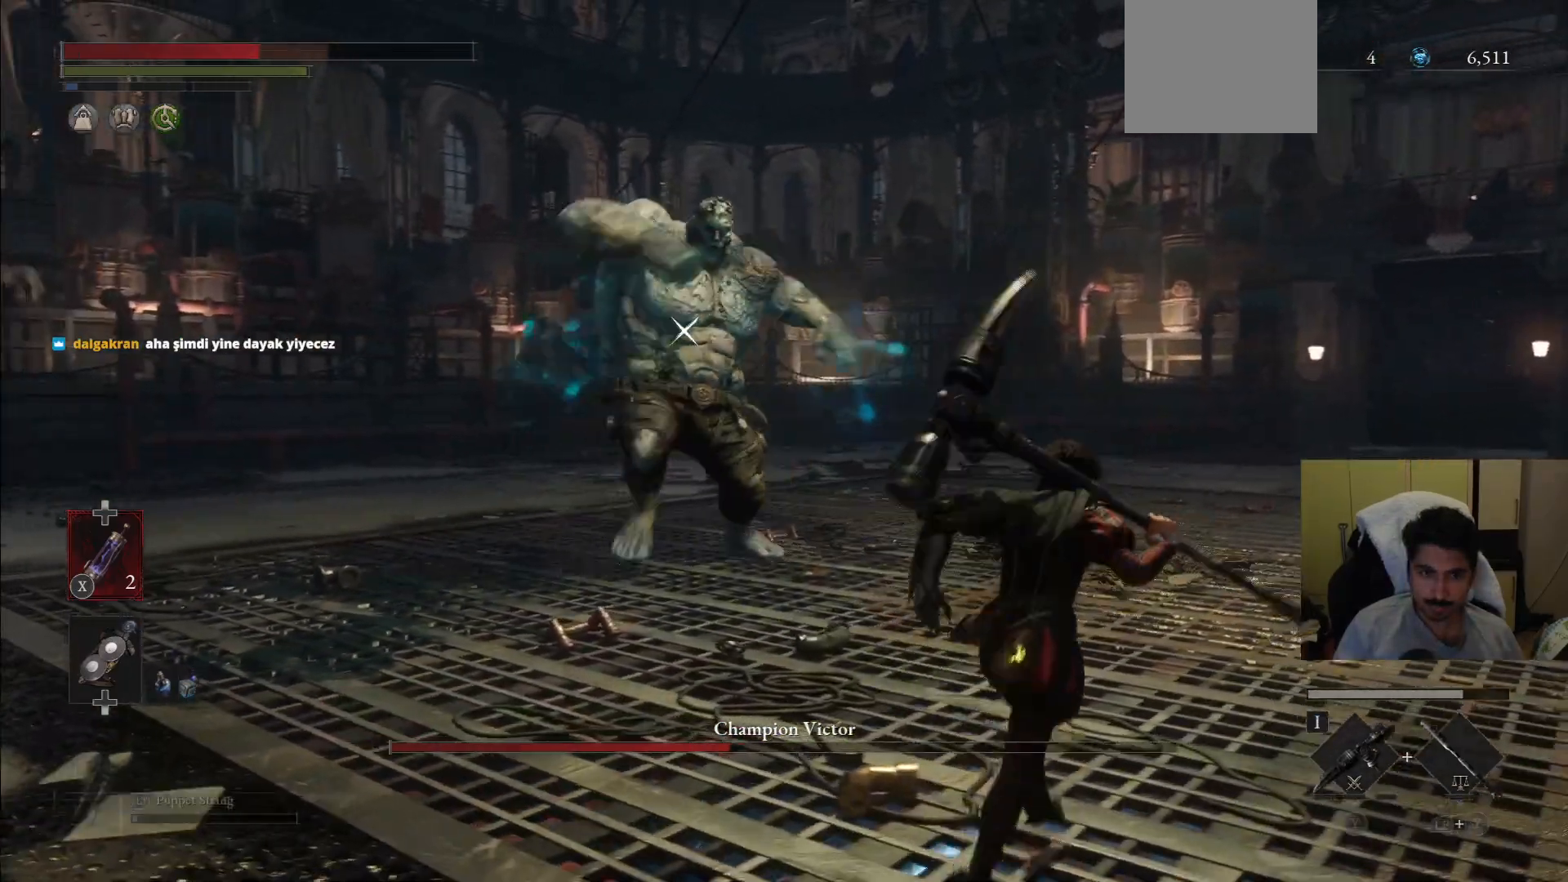
{"buttons": [], "left_stick": "up-right", "right_stick": "center", "events": [[250, "CIRCLE", "up"]]}
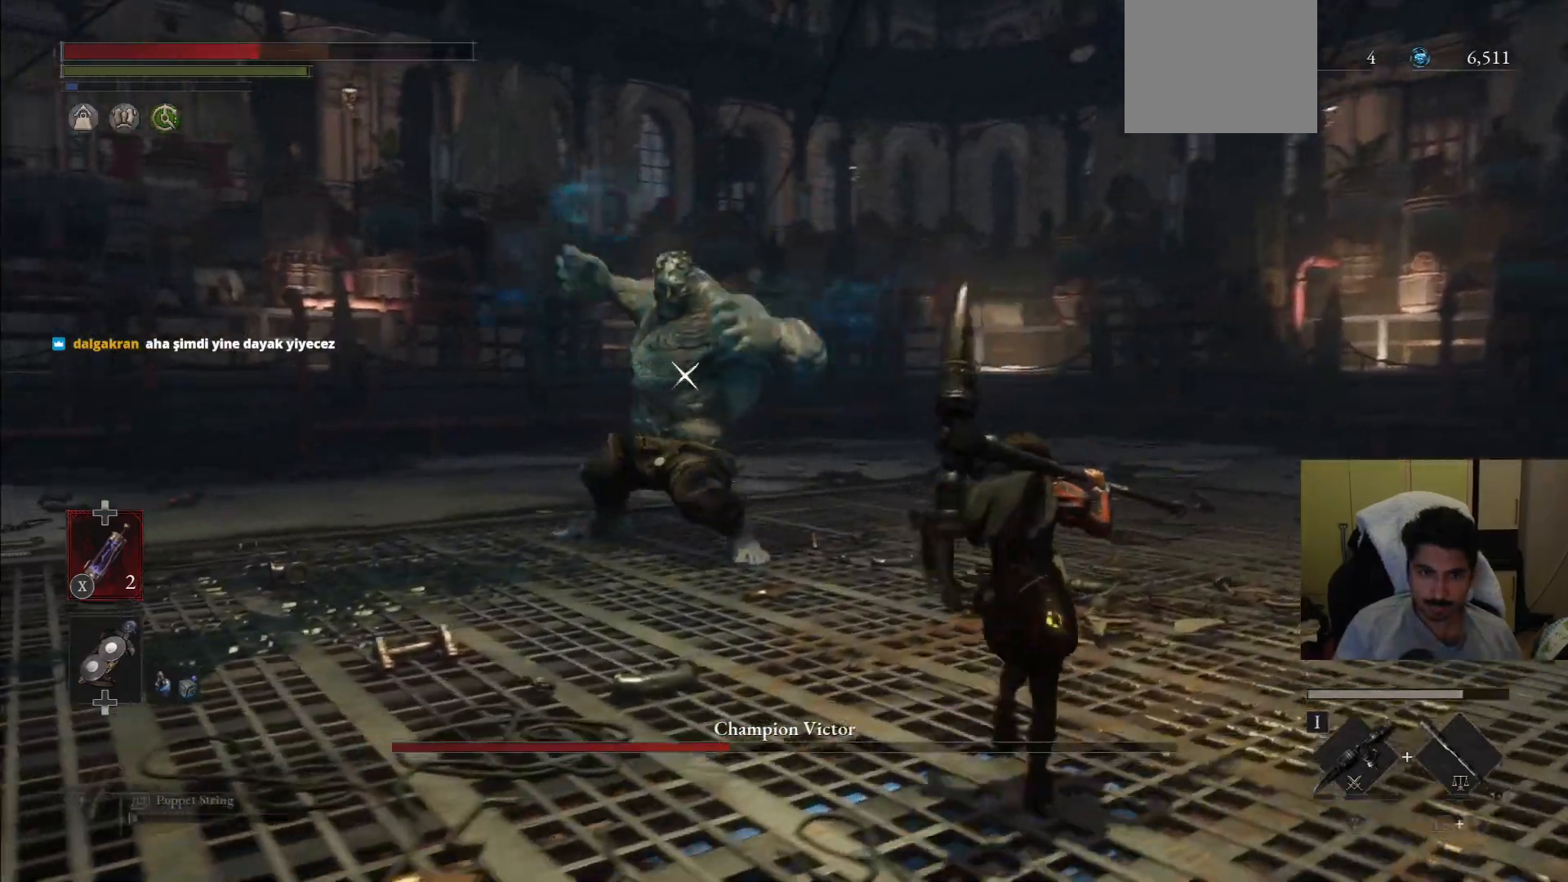
{"buttons": [], "left_stick": "up-right", "right_stick": "center", "events": []}
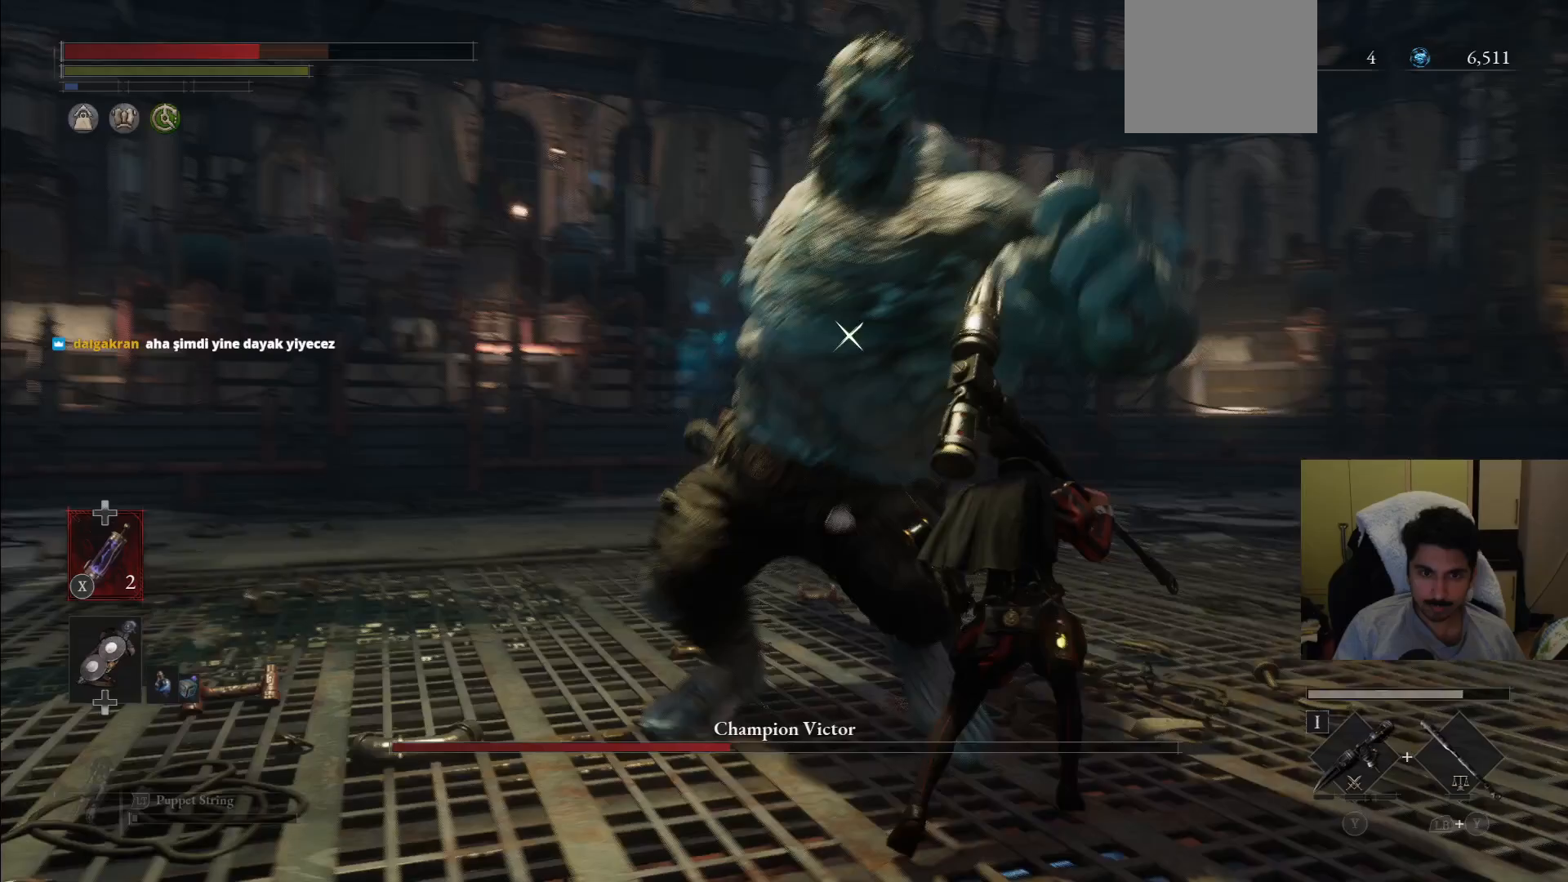
{"buttons": ["L1"], "left_stick": "up-right", "right_stick": "center"}
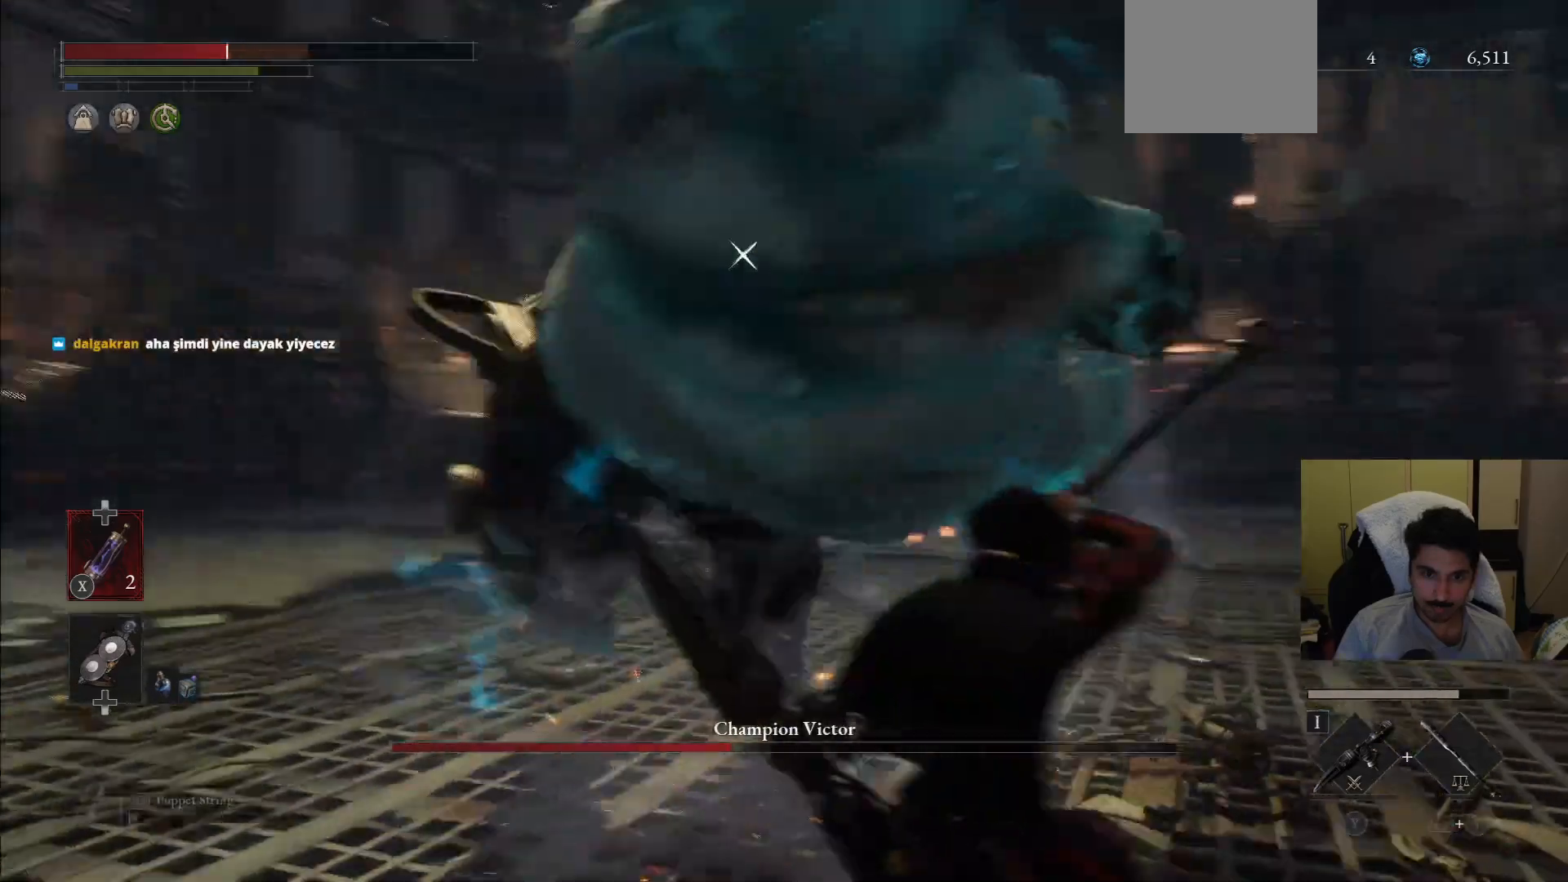
{"buttons": ["L1"], "left_stick": "up-right", "right_stick": "center", "events": [[21, "L1", "up"], [333, "L1", "down"]]}
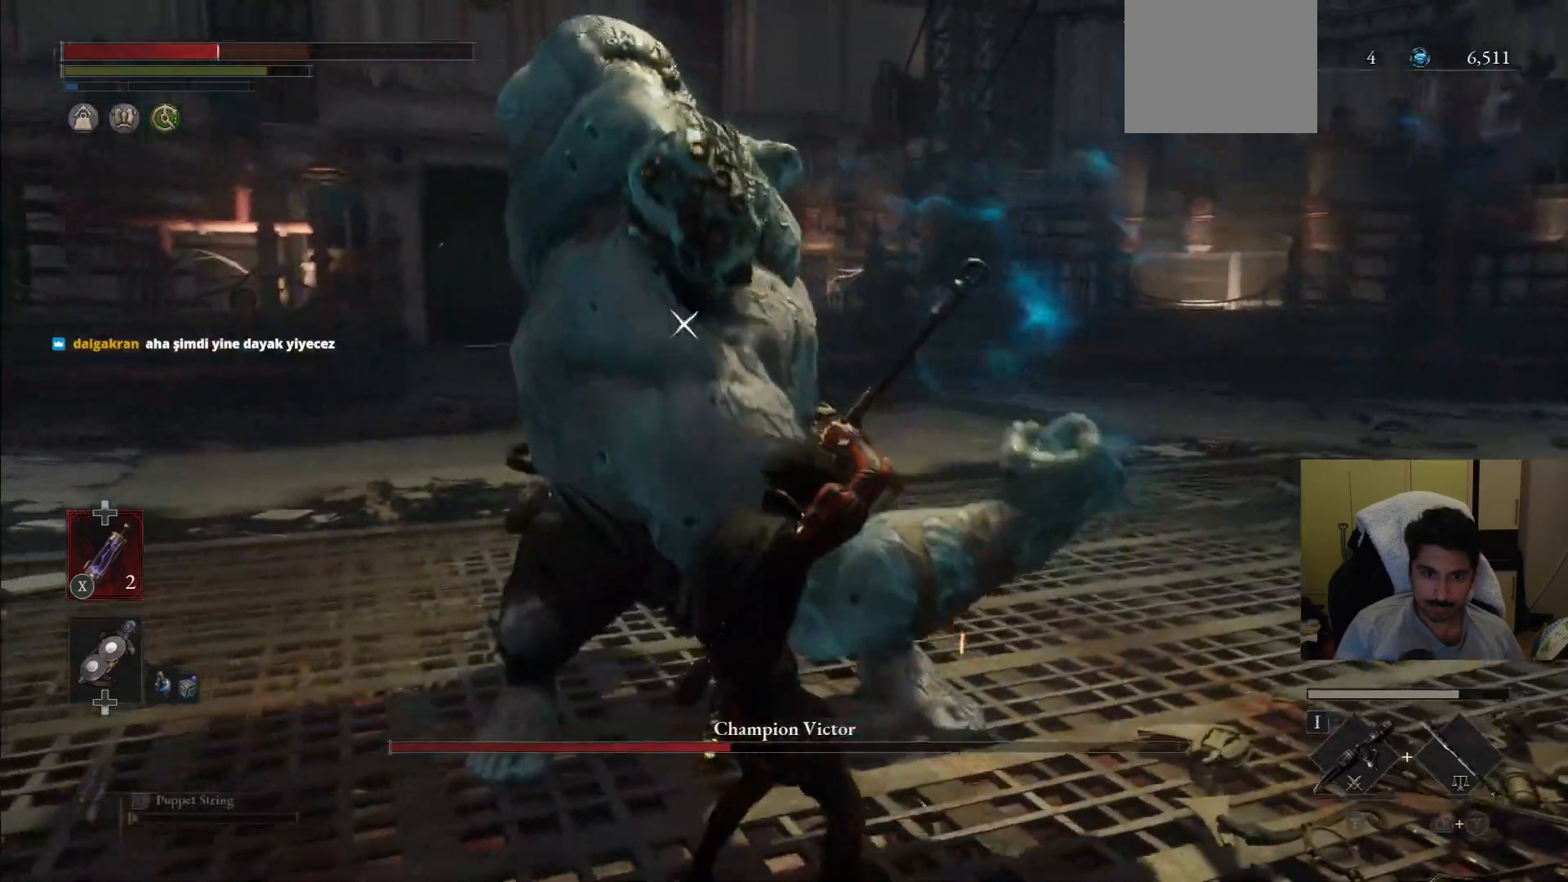
{"buttons": [], "left_stick": "up-right", "right_stick": "center", "events": [[146, "L1", "up"]]}
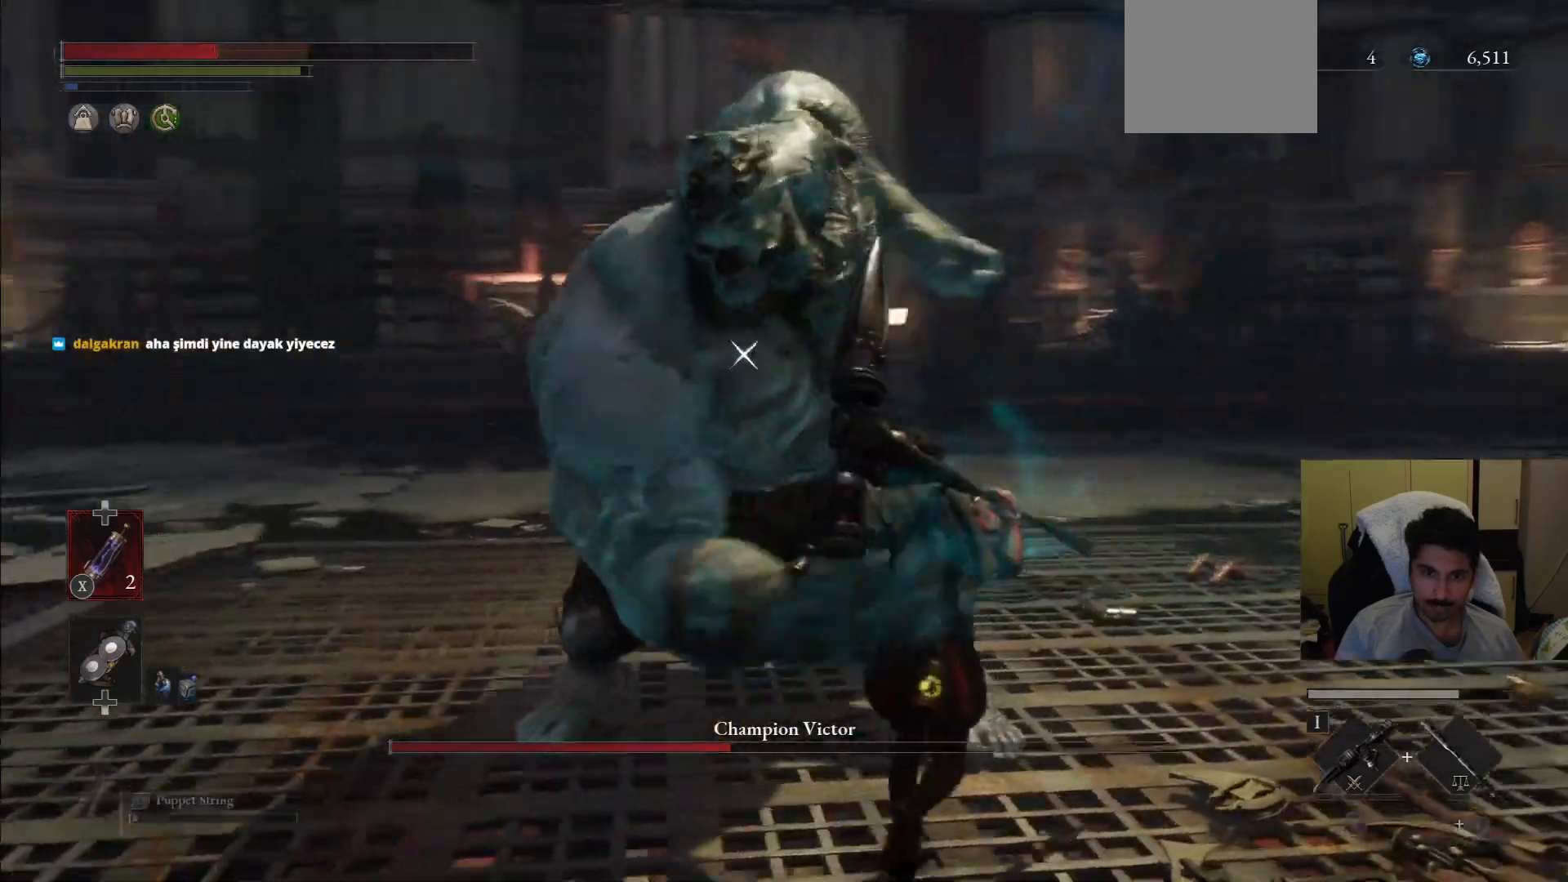
{"buttons": [], "left_stick": "up-right", "right_stick": "center"}
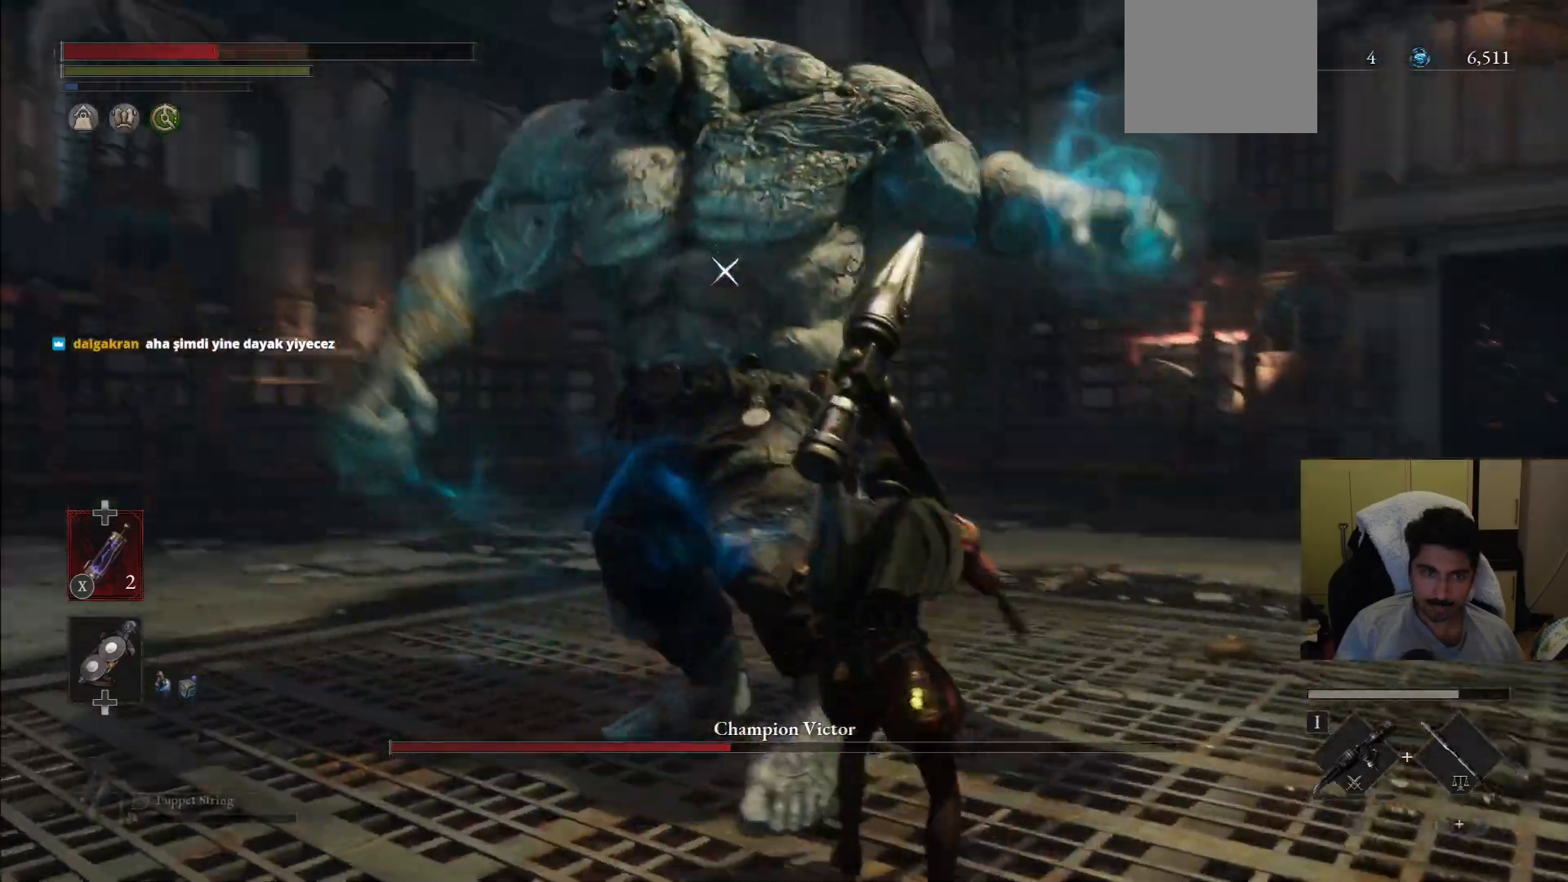
{"buttons": [], "left_stick": "up-right", "right_stick": "center", "events": []}
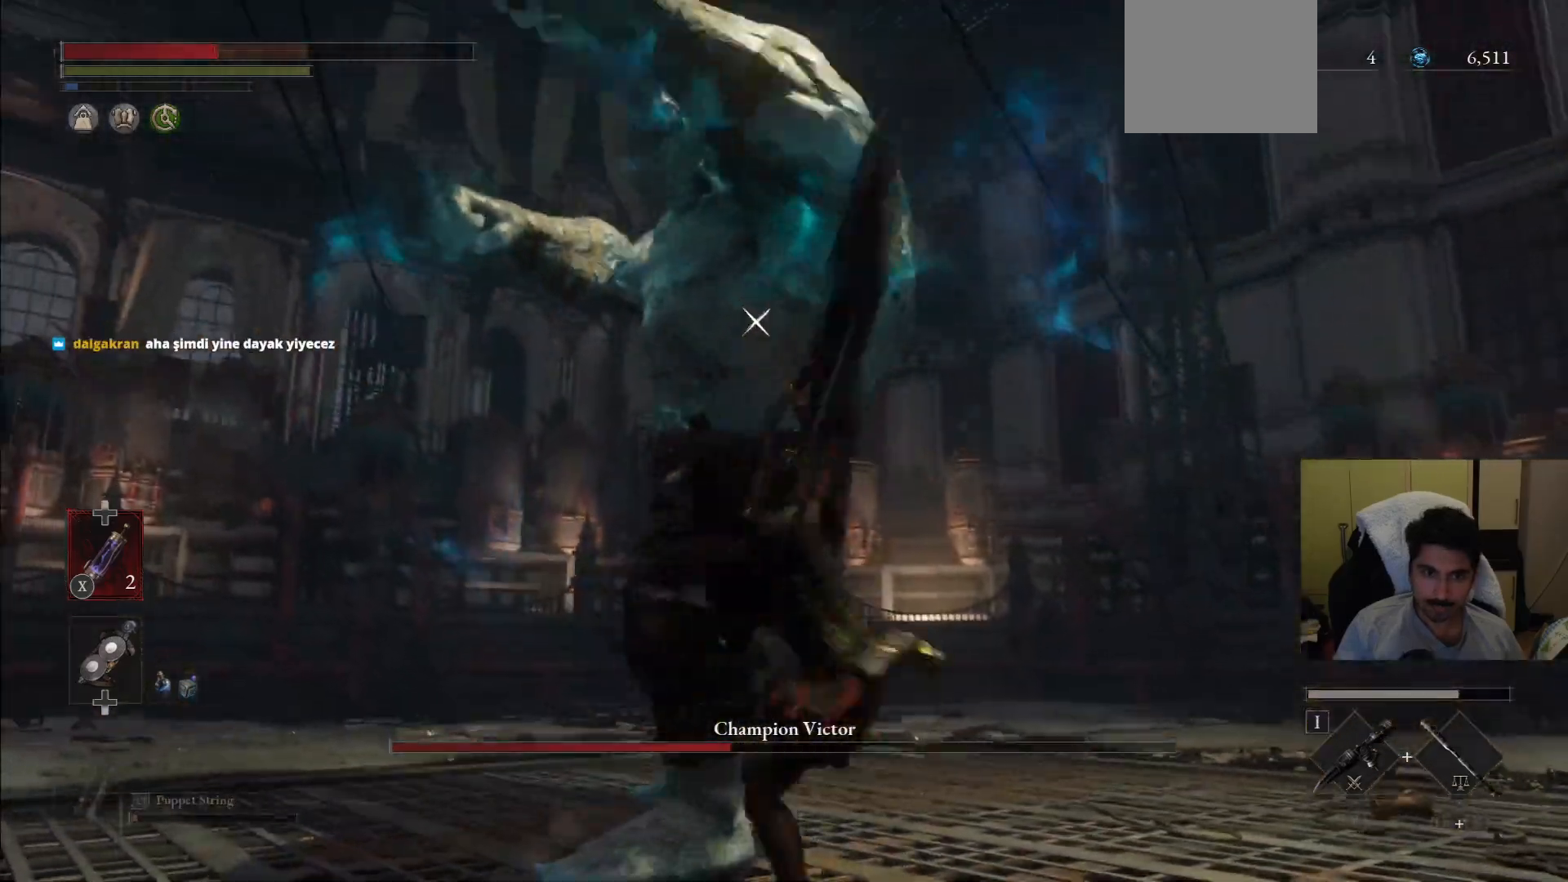
{"buttons": [], "left_stick": "up-right", "right_stick": "center", "events": [[292, "R1", "down"], [292, "R2", "down"], [417, "R1", "up"], [417, "R2", "up"]]}
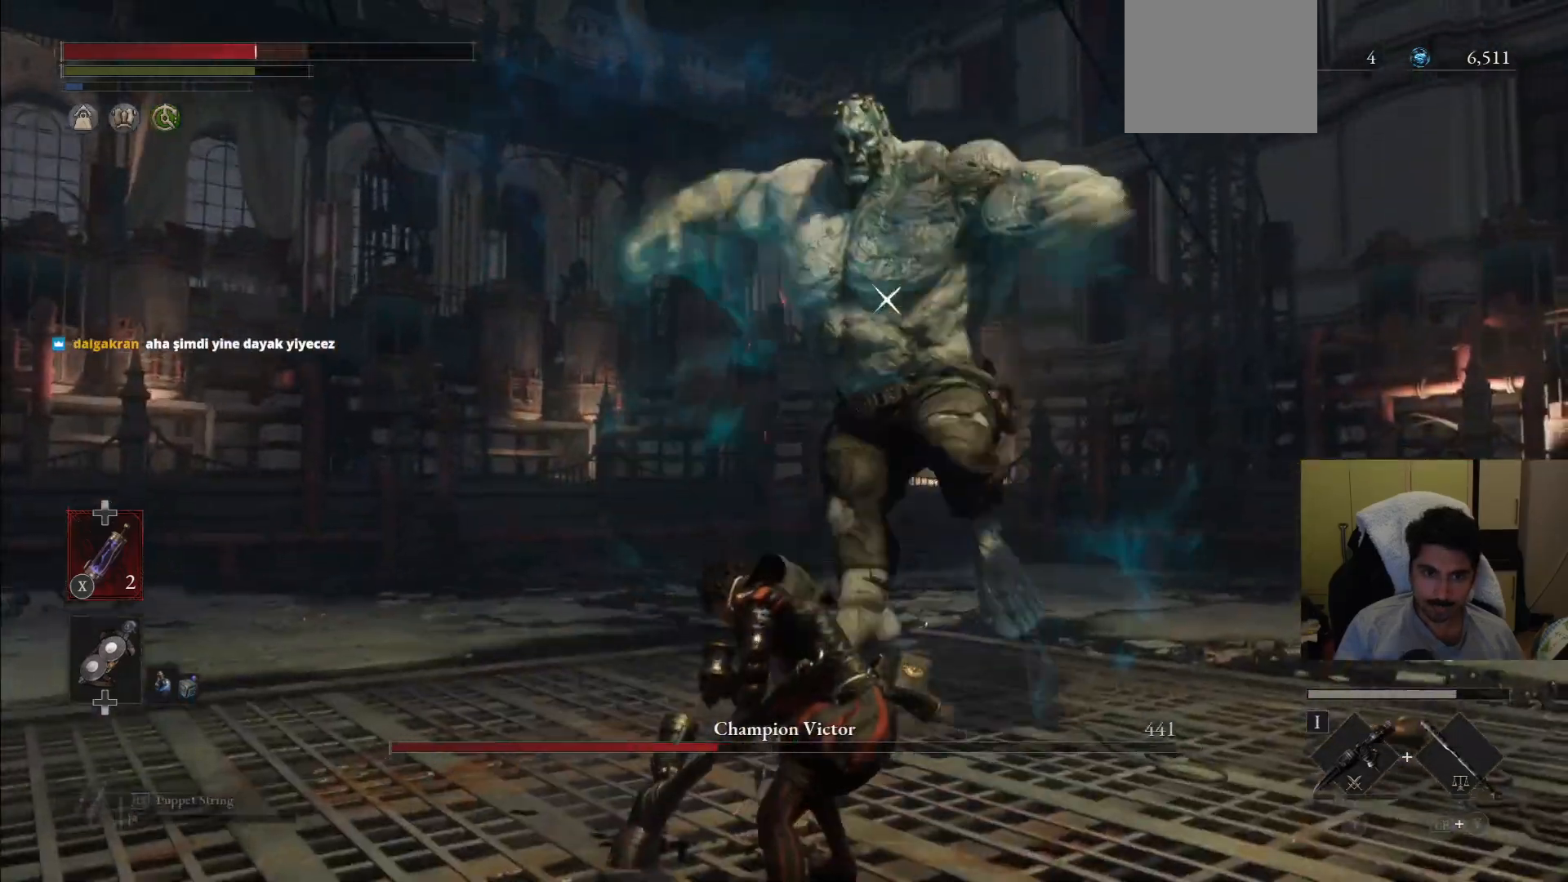
{"buttons": [], "left_stick": "down-right", "right_stick": "center", "events": [[500, "left_stick", "down-right"]]}